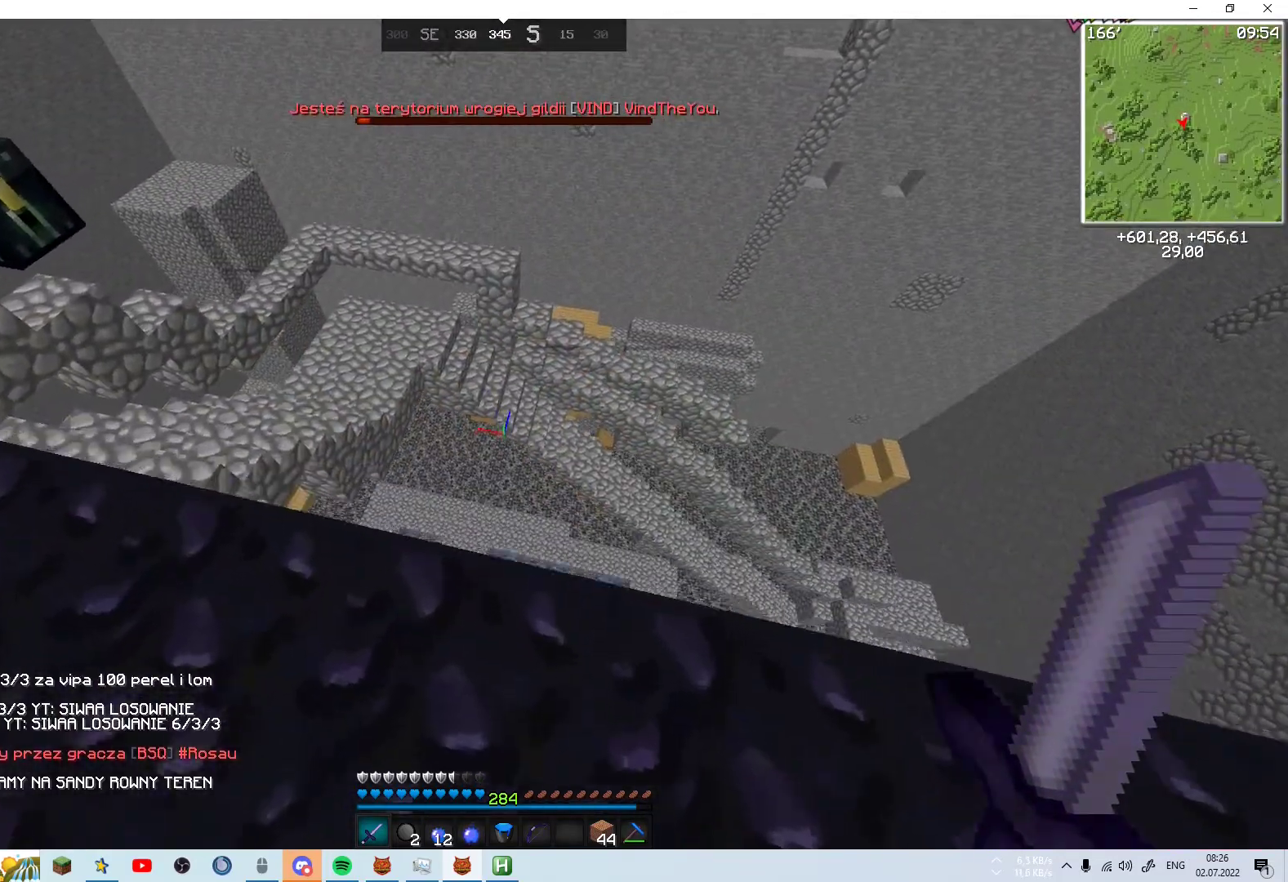
Gameplay with keyboard and mouse; each line is a JSON object with the keys and mouse buttons held at the frame after it. "events" lists presses ("down") and releases ("up") of "a", "d", "s", "space", "w", "mouse_left" and "mouse_right" between this image and that frame as [ms after this image, input, new state], when the widget could be followed in between. "mouse_left", "mouse_right" = the "left", "right" buttons of the "mouse" list. No other keys are recorded. Fast repeated clicks can show as one long hold. Mouse movement is not recorded.
{"keys": ["w"], "mouse": [], "events": []}
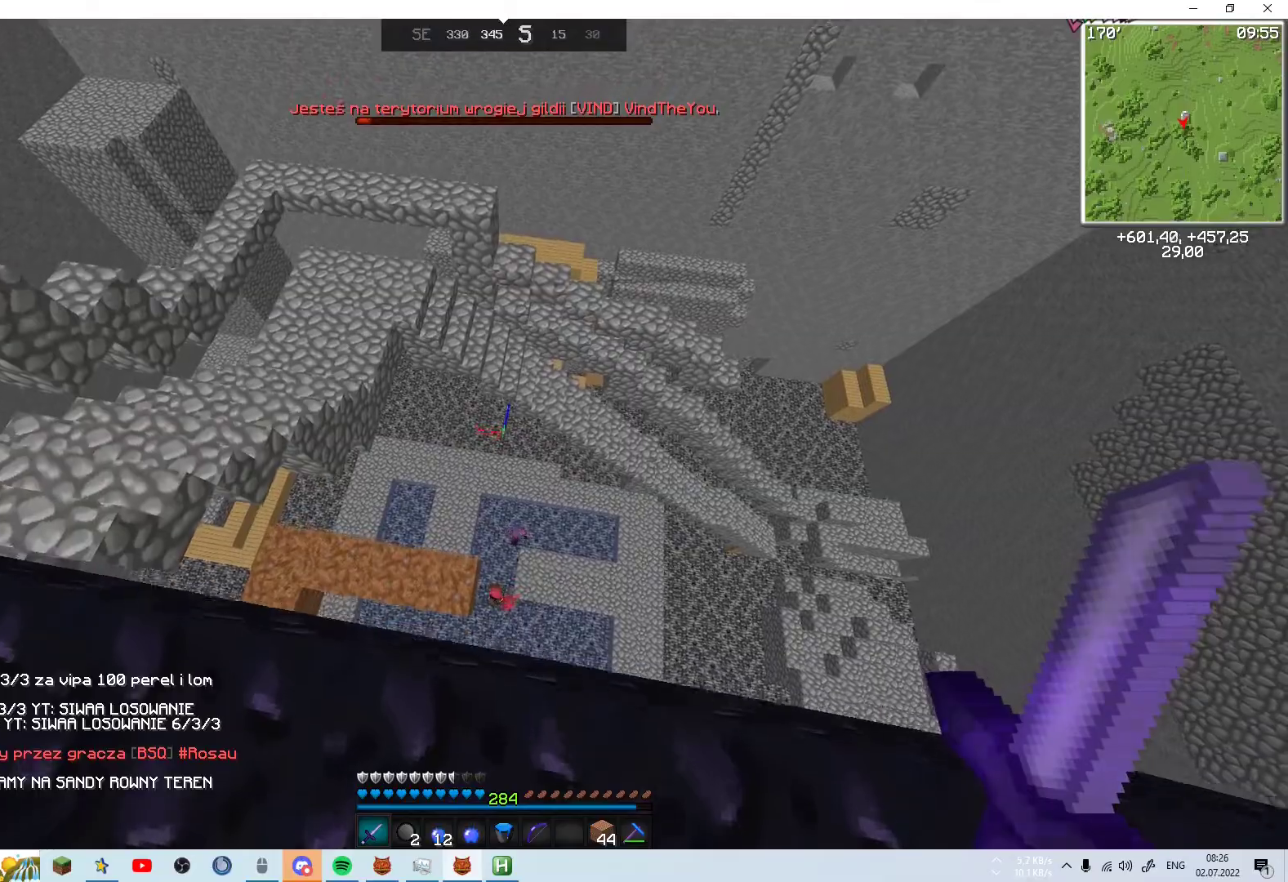
{"keys": ["w"], "mouse": [], "events": []}
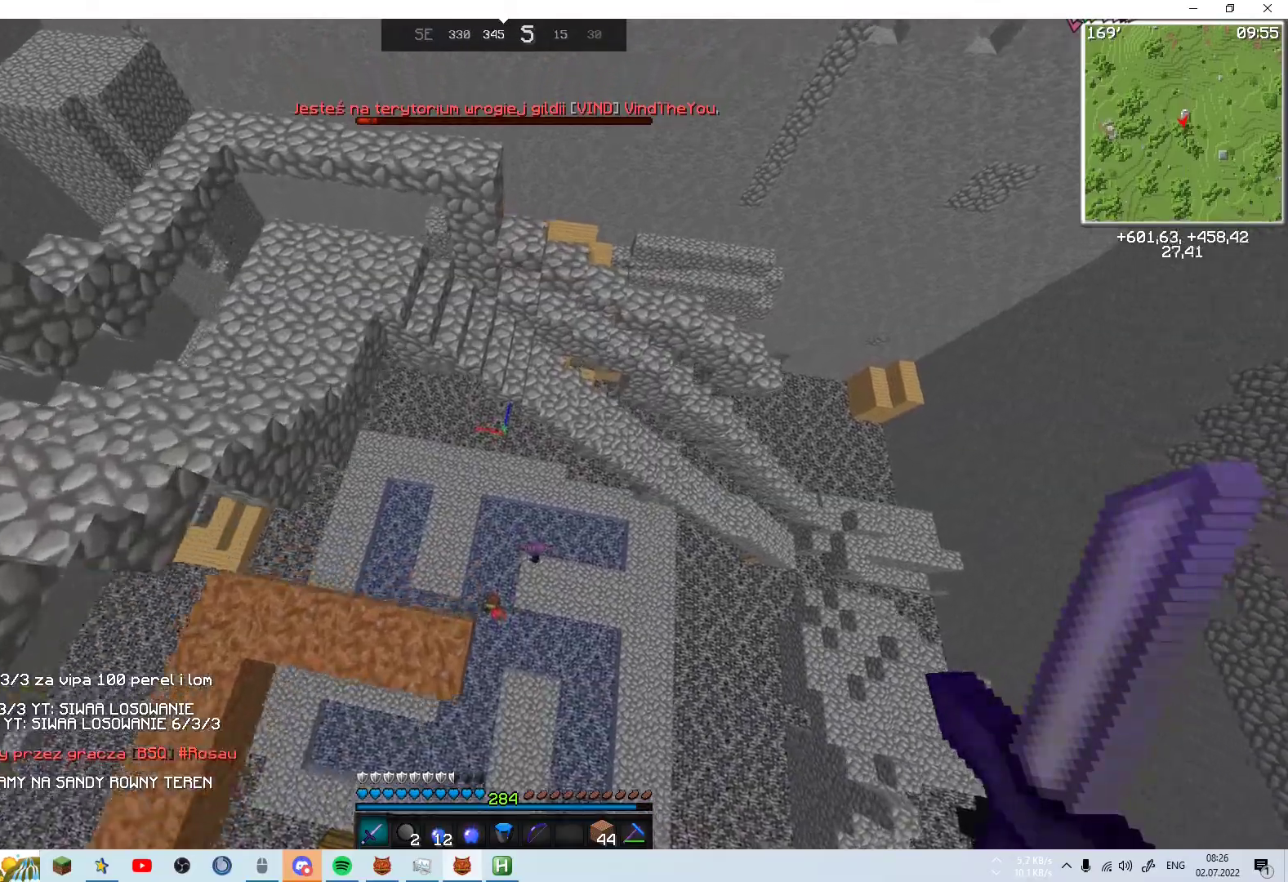
{"keys": ["w"], "mouse": [], "events": []}
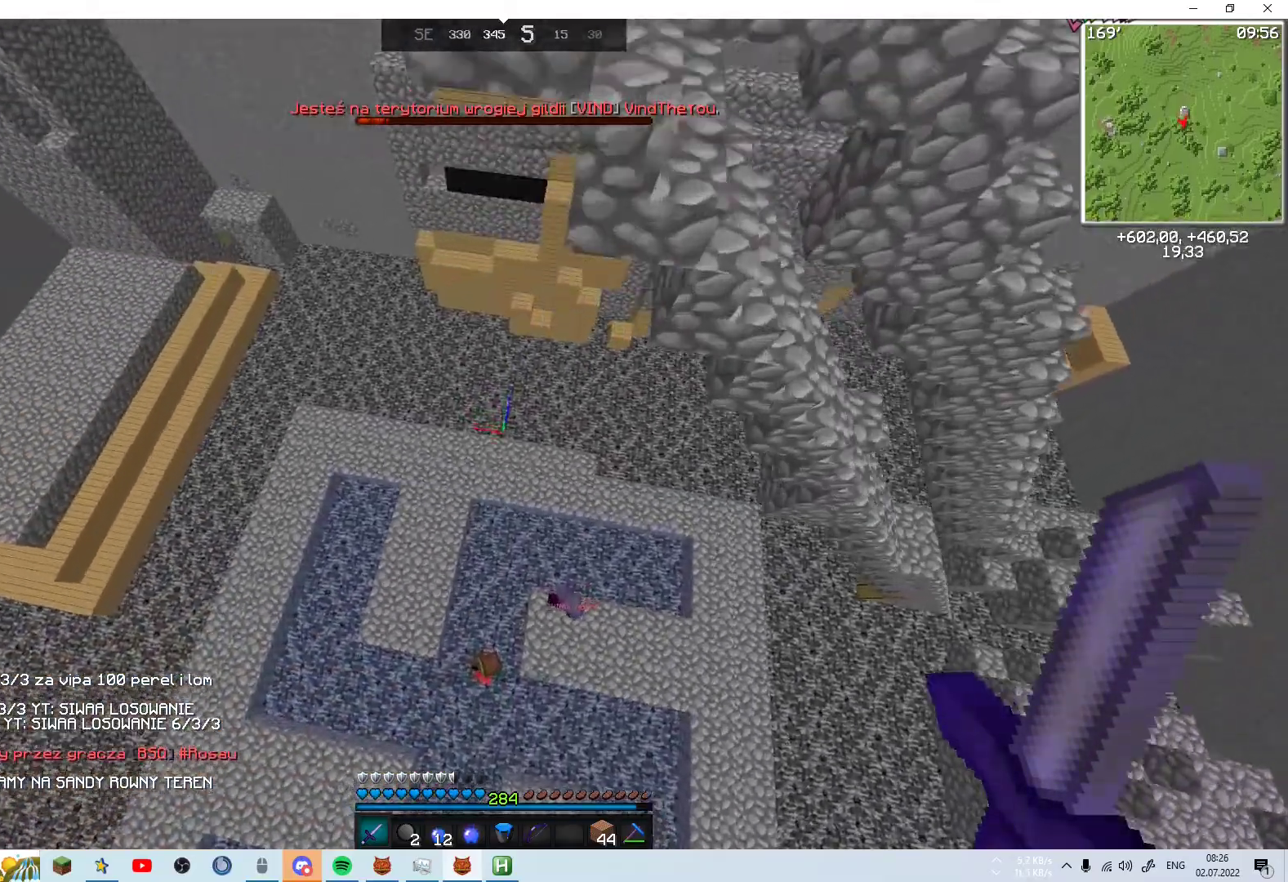
{"keys": ["w"], "mouse": [], "events": [[217, "a", "down"], [433, "a", "up"]]}
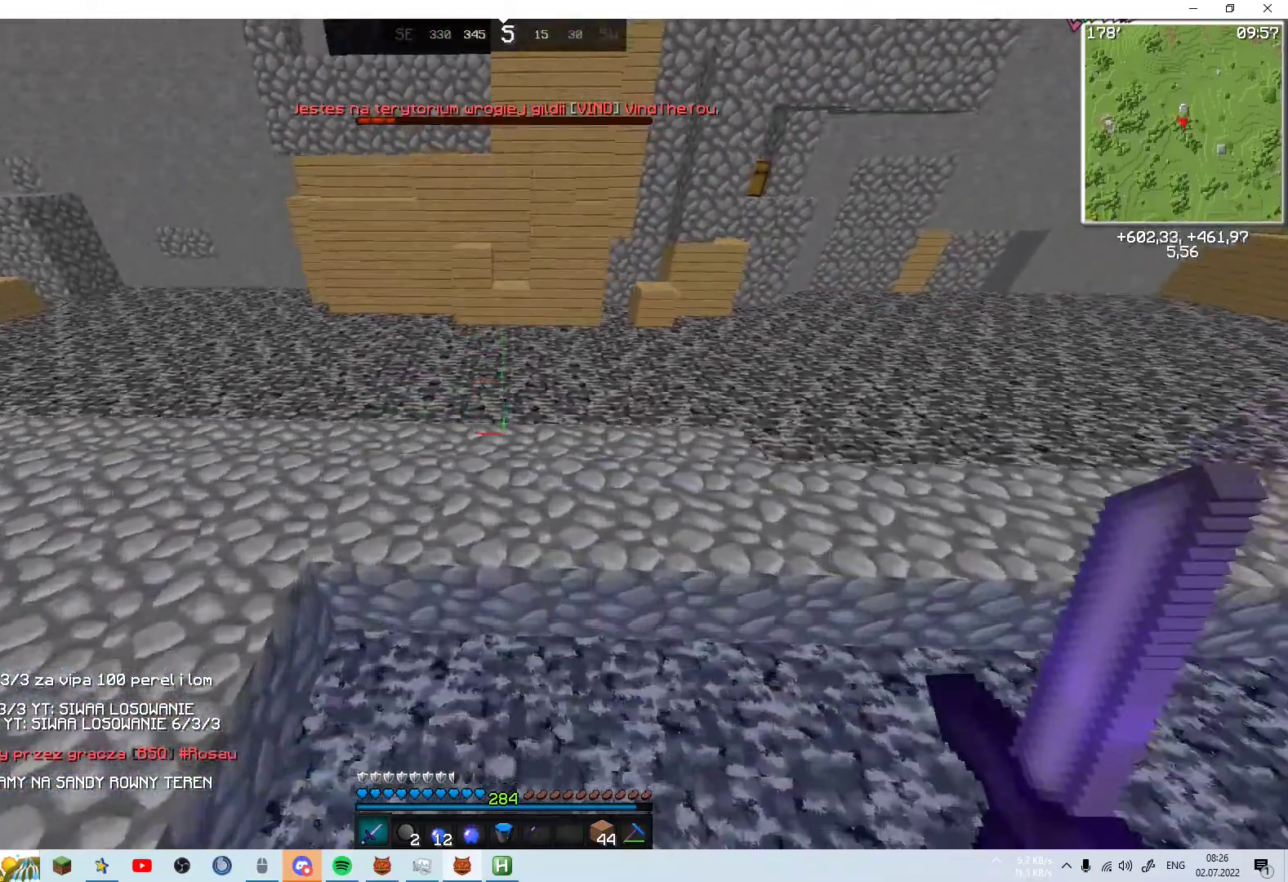
{"keys": ["w"], "mouse": [], "events": []}
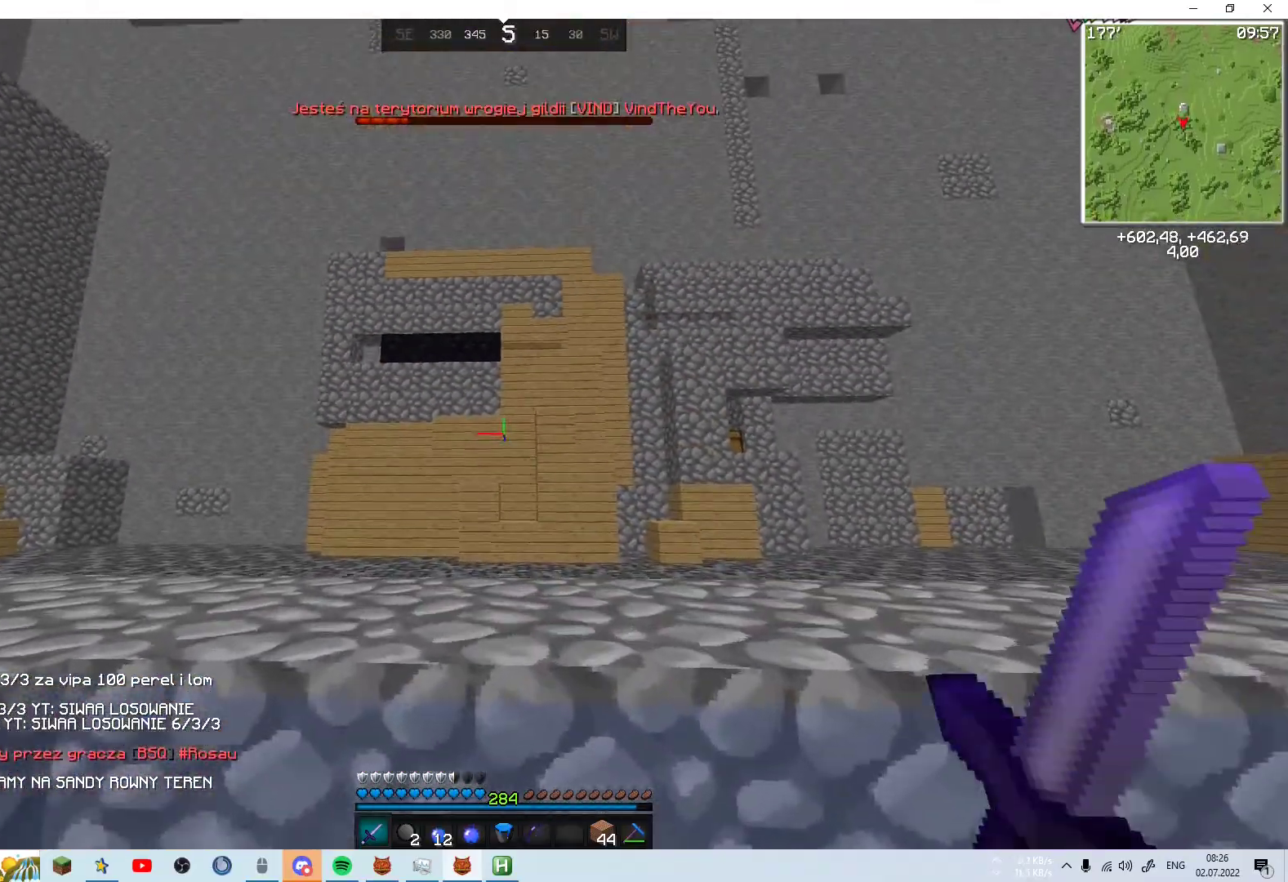
{"keys": ["w"], "mouse": [], "events": []}
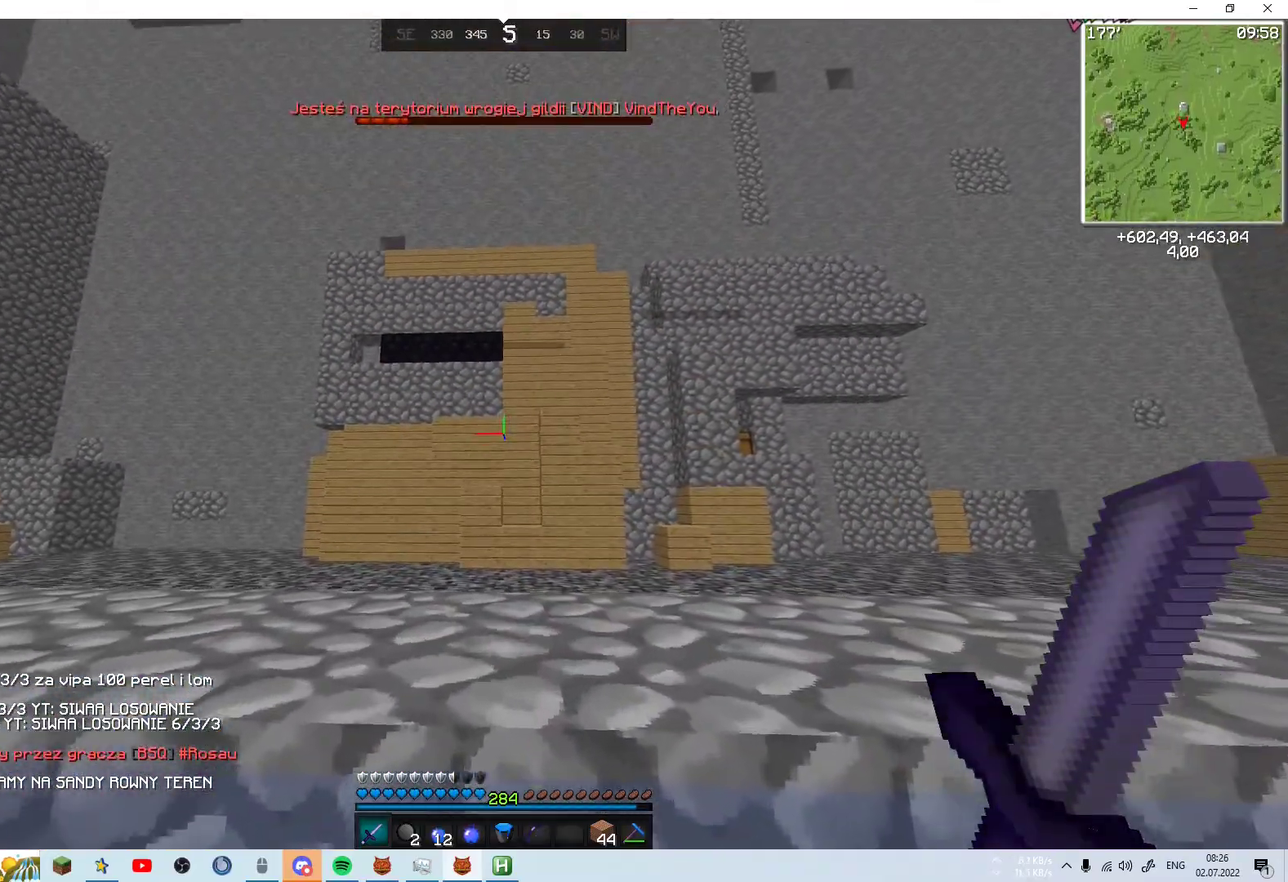
{"keys": ["d", "w"], "mouse": [], "events": [[417, "d", "down"]]}
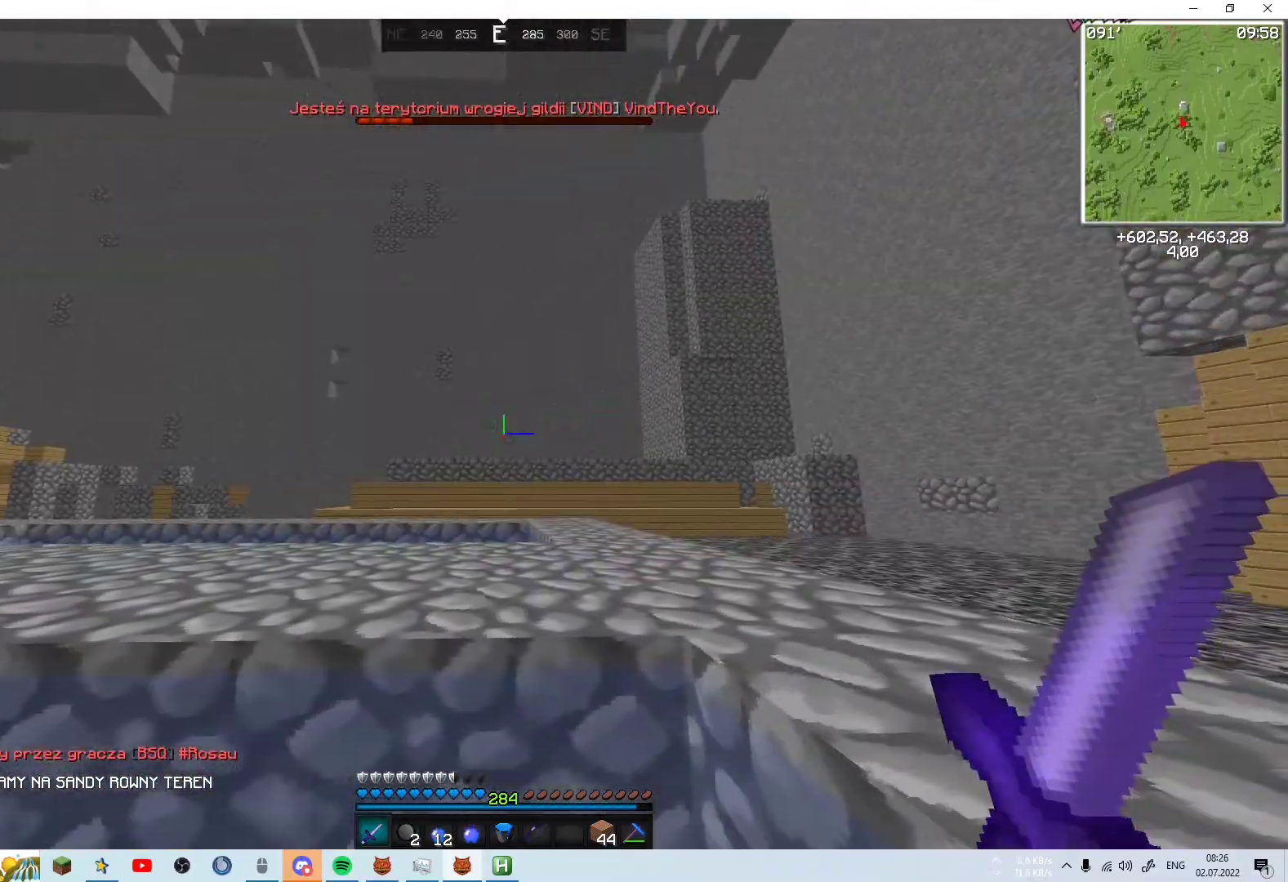
{"keys": ["d", "w"], "mouse": [], "events": []}
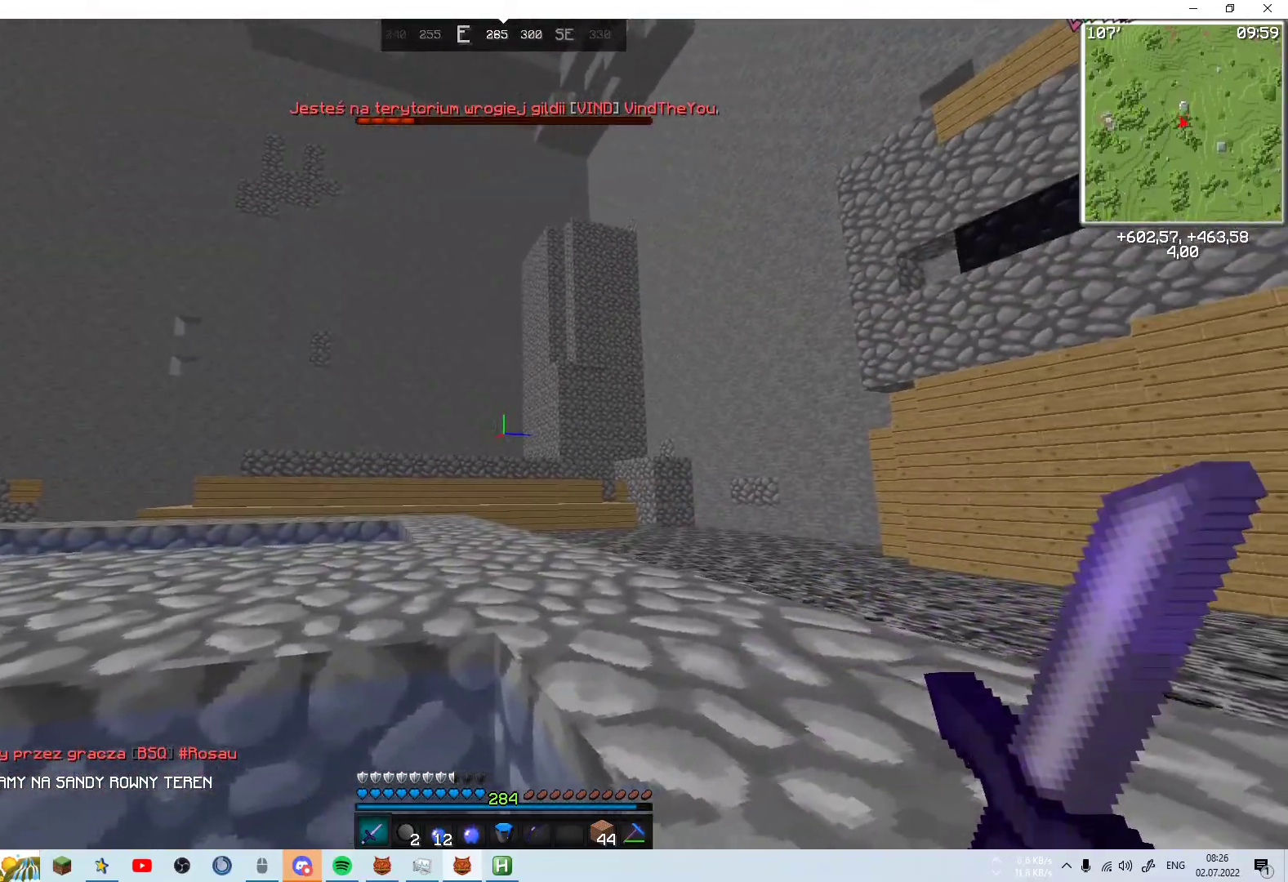
{"keys": ["d", "space", "w"], "mouse": [], "events": [[117, "space", "down"]]}
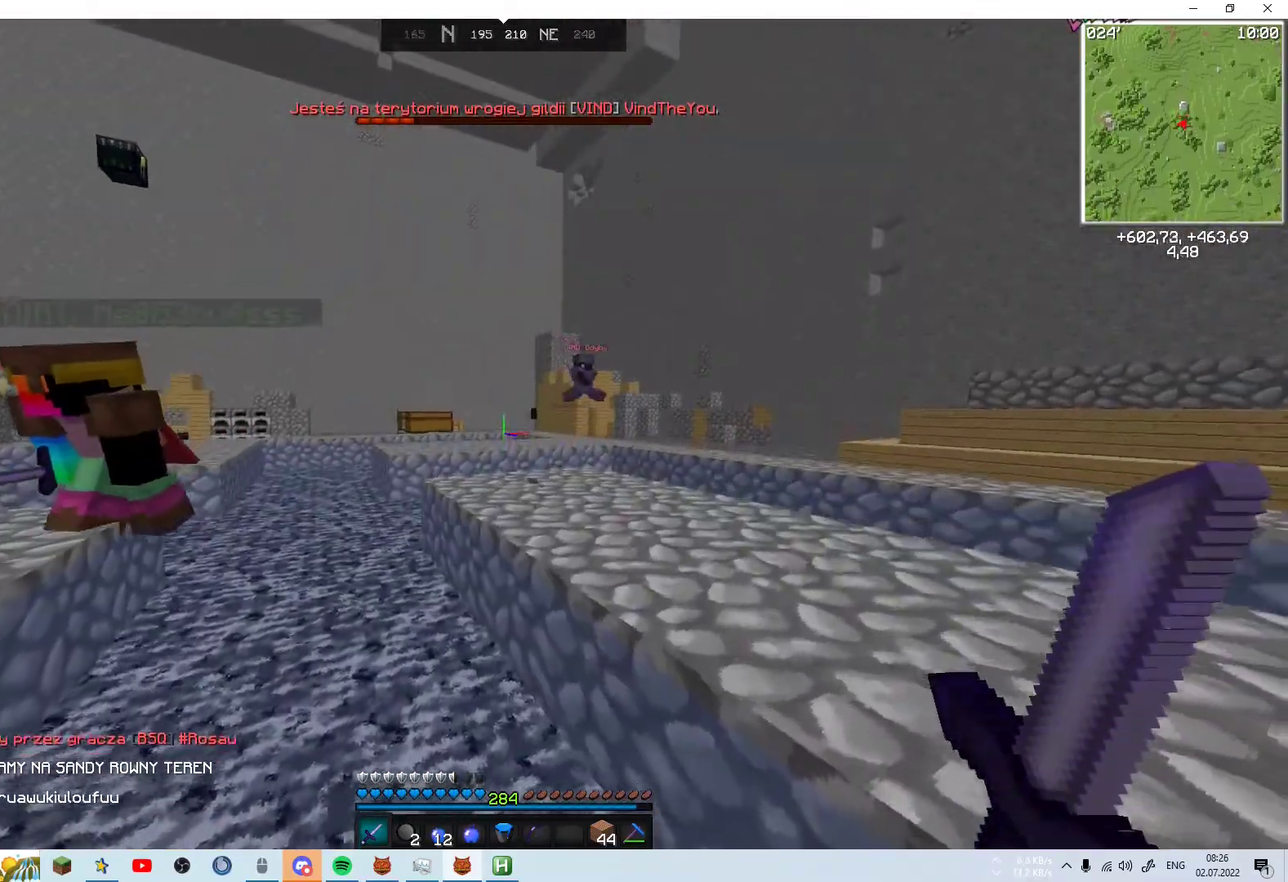
{"keys": ["d", "space"], "mouse": [], "events": [[17, "w", "up"]]}
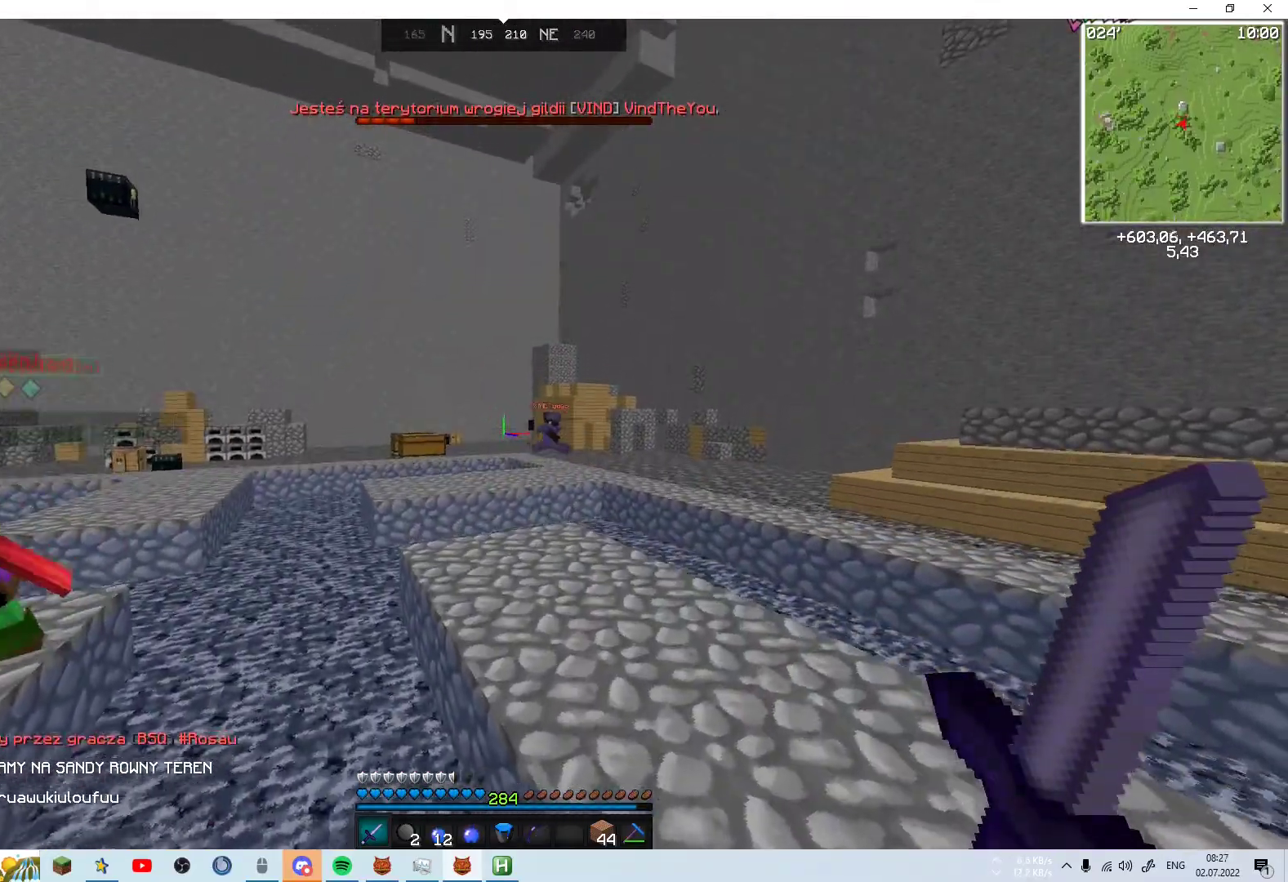
{"keys": ["d", "space"], "mouse": [], "events": []}
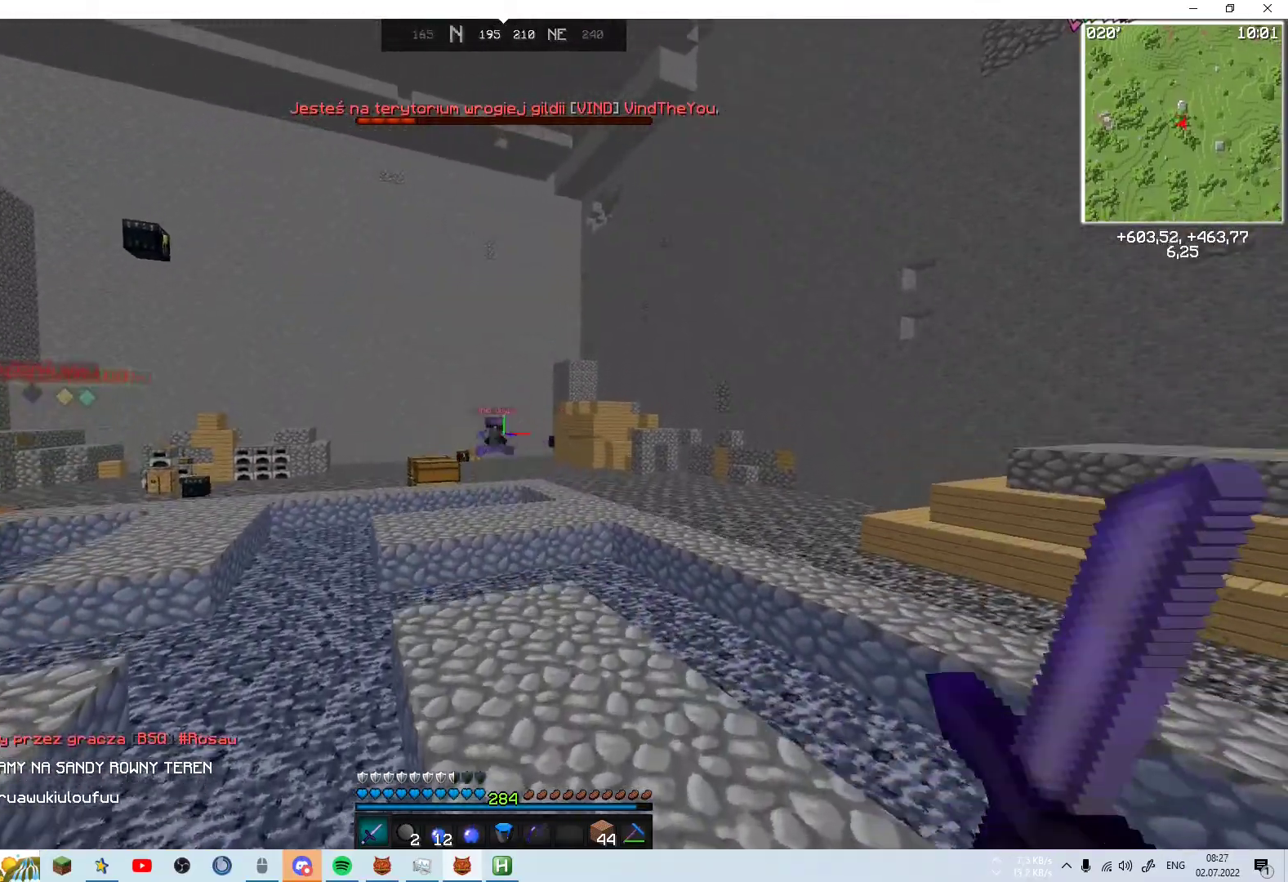
{"keys": ["d"], "mouse": [], "events": [[150, "space", "up"], [317, "w", "down"], [450, "w", "up"]]}
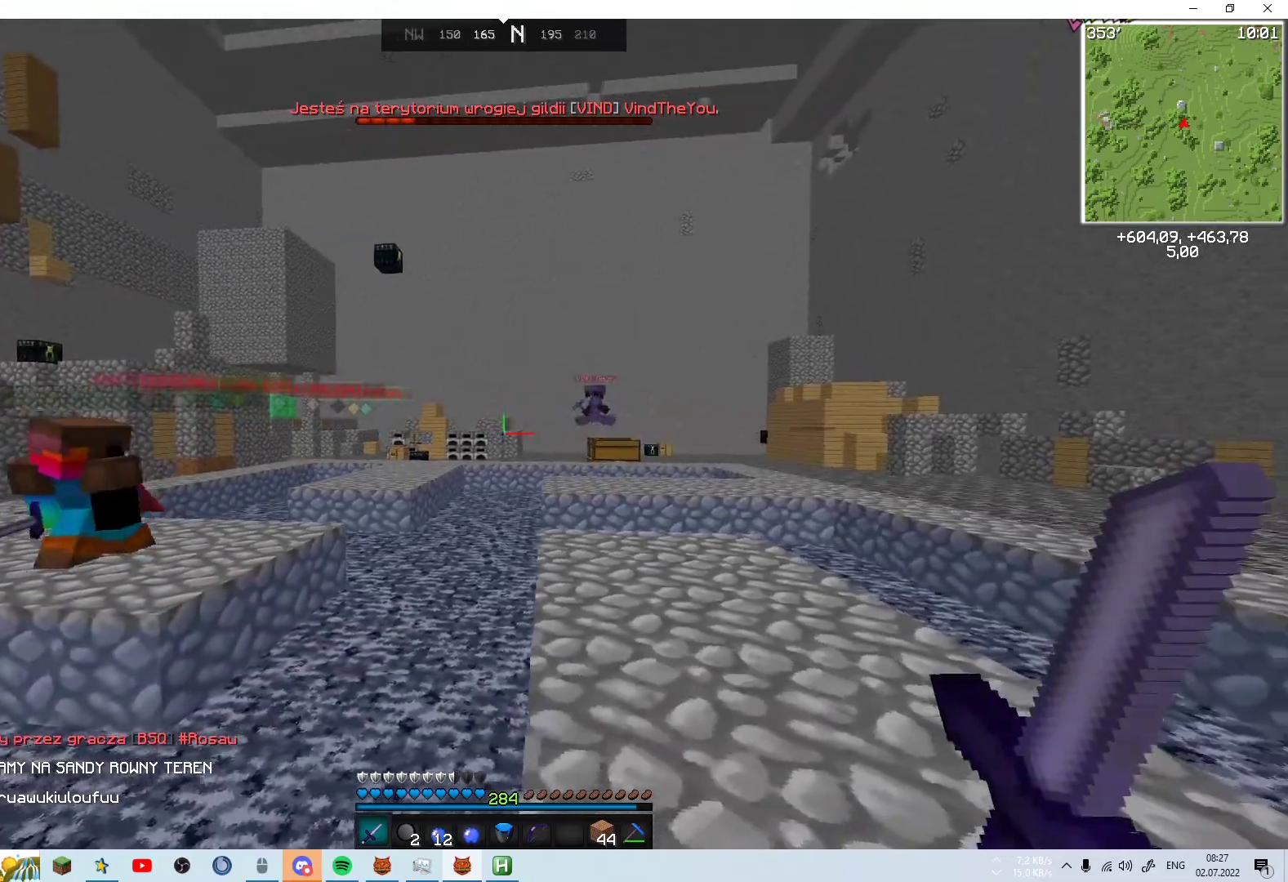
{"keys": ["a", "w"], "mouse": [], "events": [[350, "w", "down"], [417, "d", "up"], [500, "a", "down"]]}
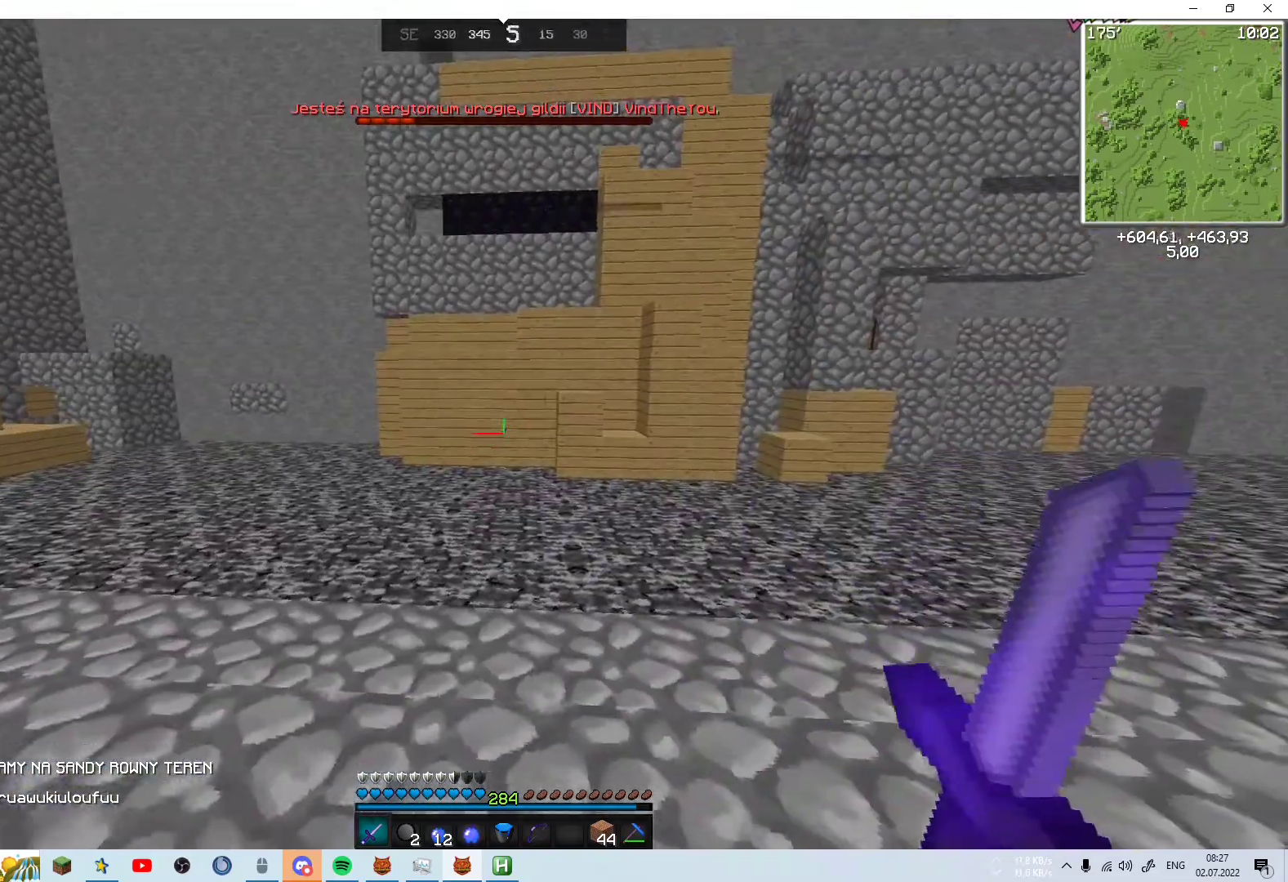
{"keys": ["a", "w"], "mouse": [], "events": []}
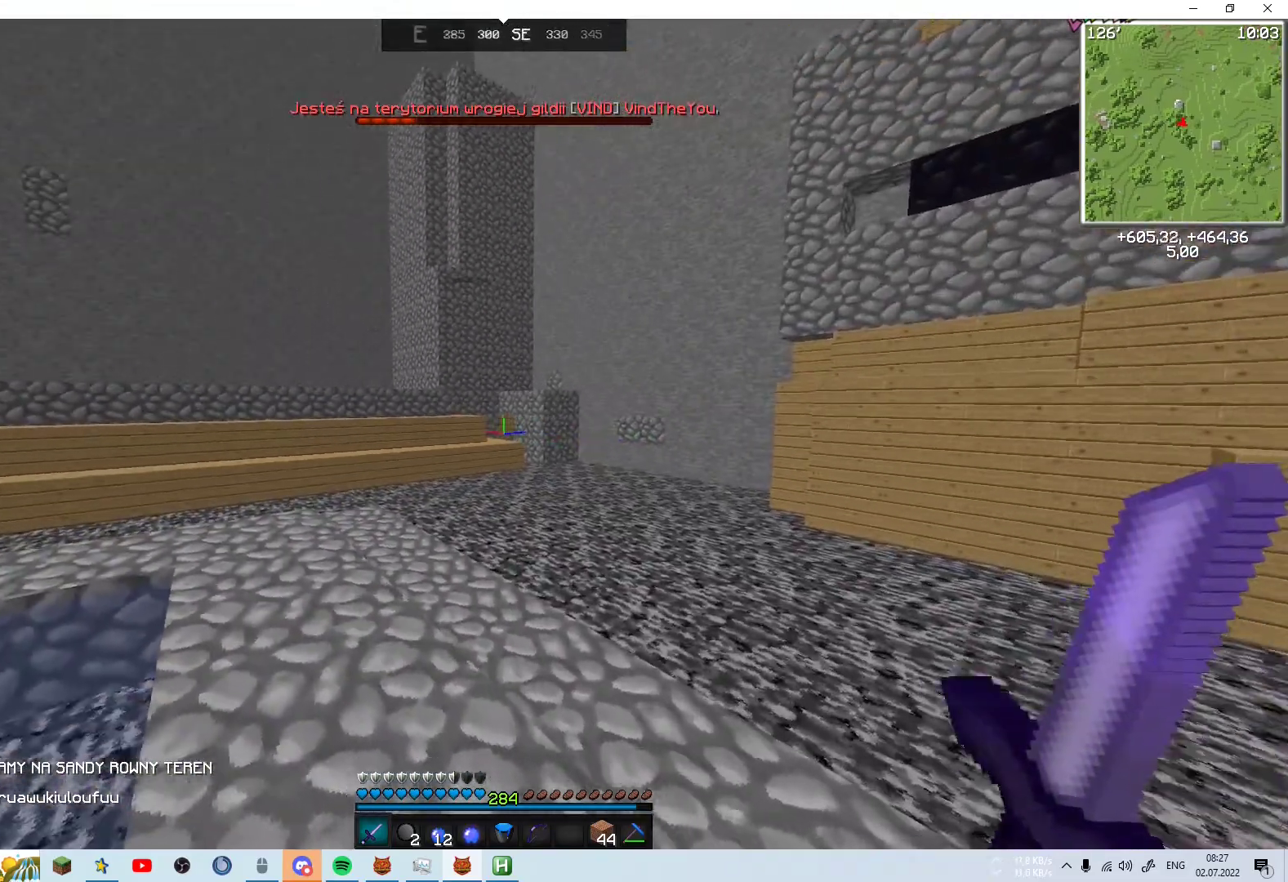
{"keys": ["w"], "mouse": [], "events": [[150, "a", "up"]]}
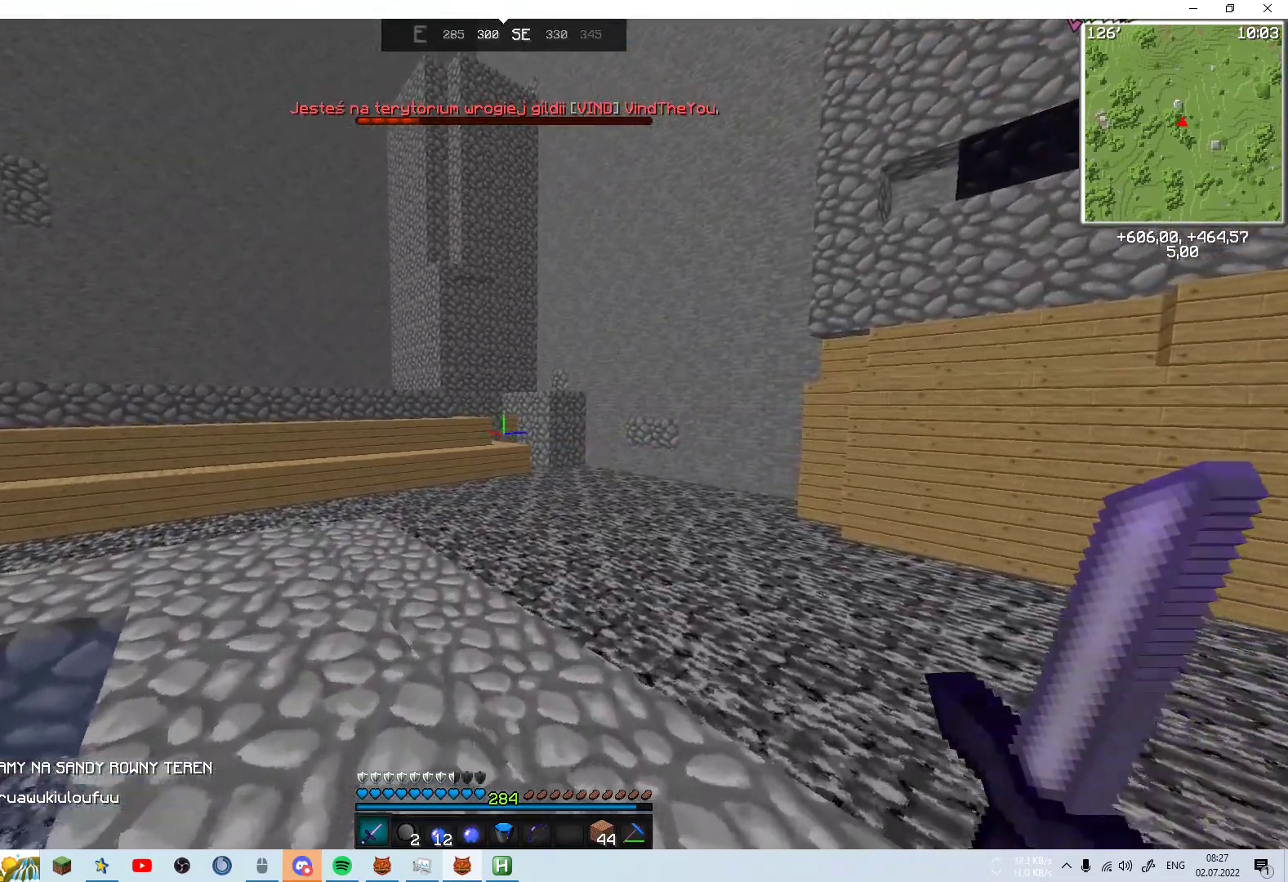
{"keys": ["d", "w"], "mouse": [], "events": [[450, "d", "down"]]}
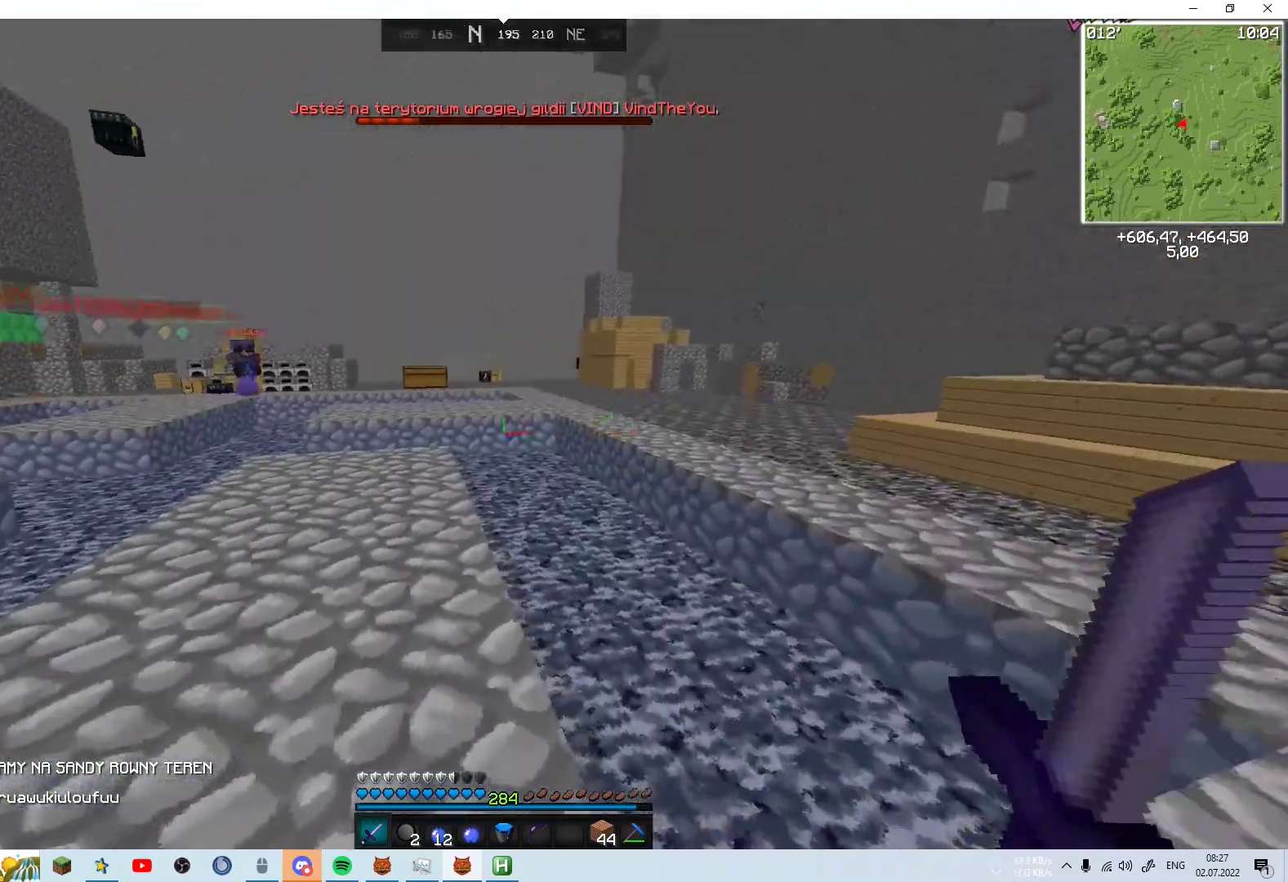
{"keys": ["d", "s"], "mouse": [], "events": [[17, "w", "up"], [417, "s", "down"]]}
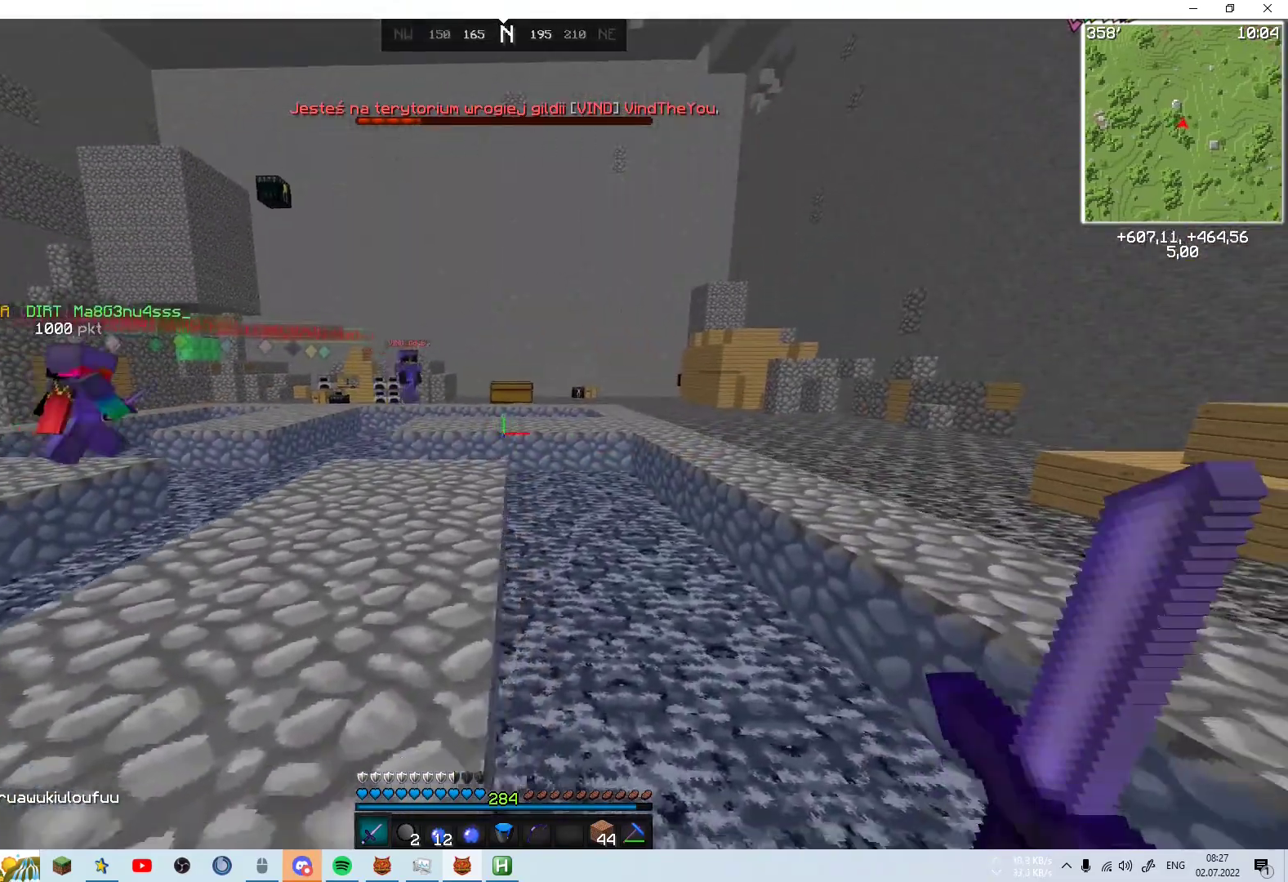
{"keys": ["d", "s"], "mouse": [], "events": []}
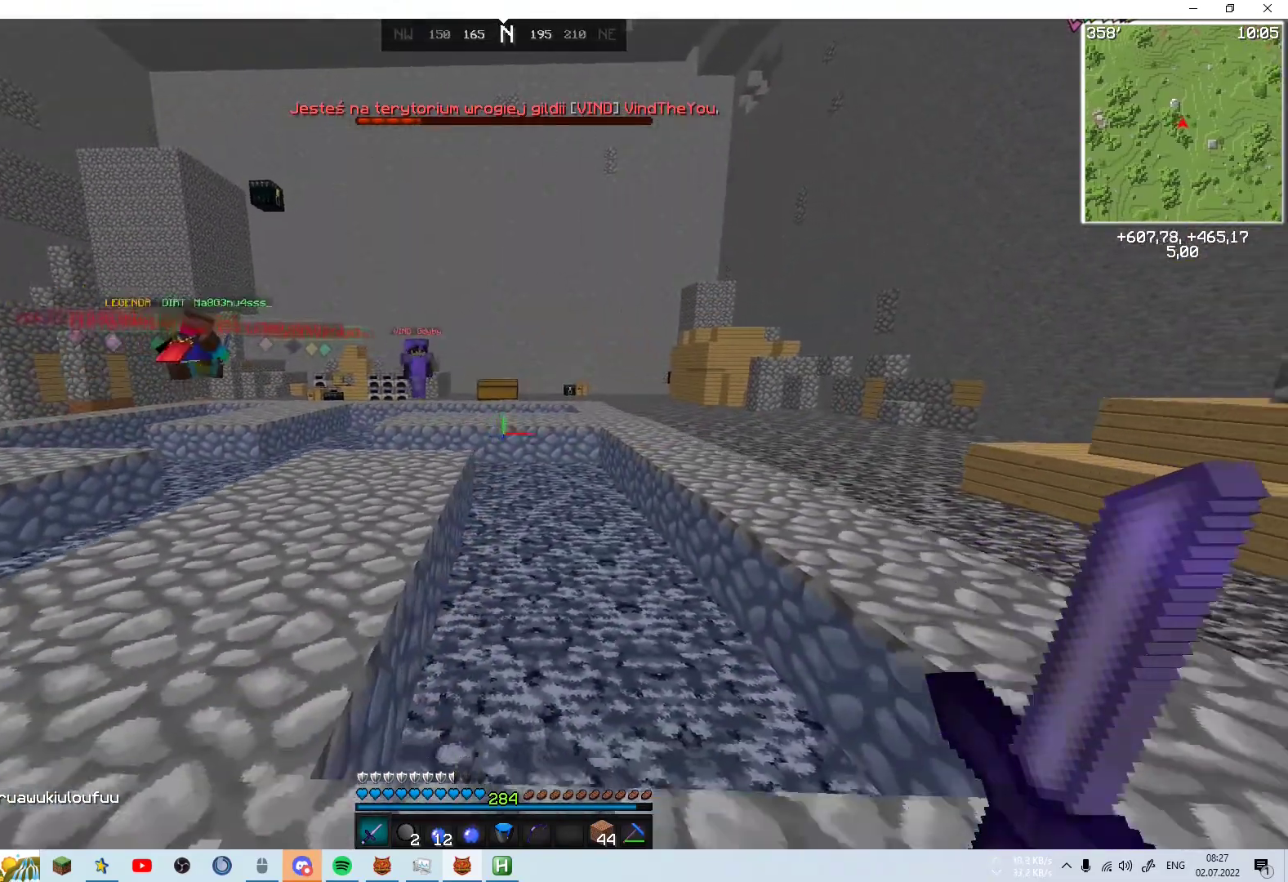
{"keys": ["d"], "mouse": [], "events": [[67, "s", "up"]]}
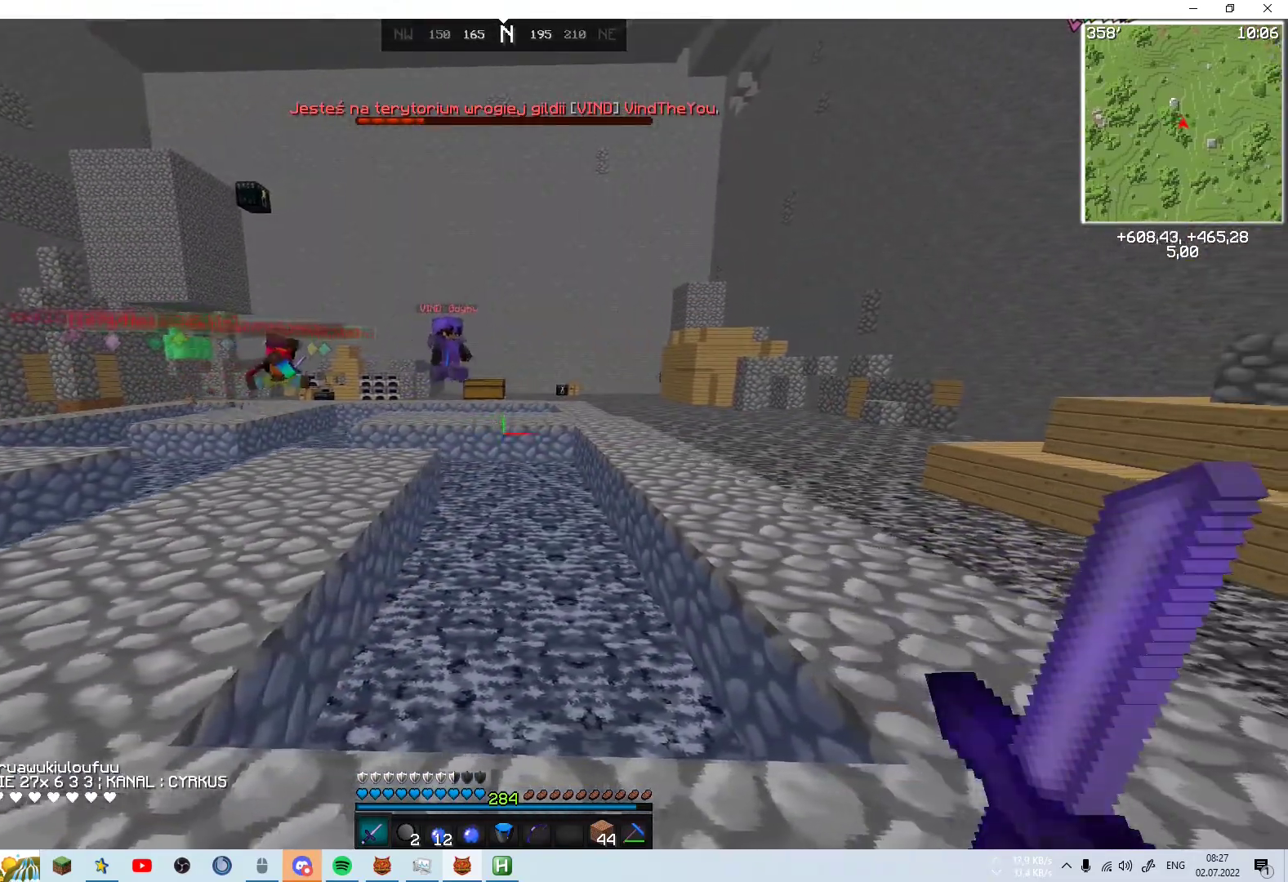
{"keys": ["d", "w"], "mouse": [], "events": [[417, "w", "down"]]}
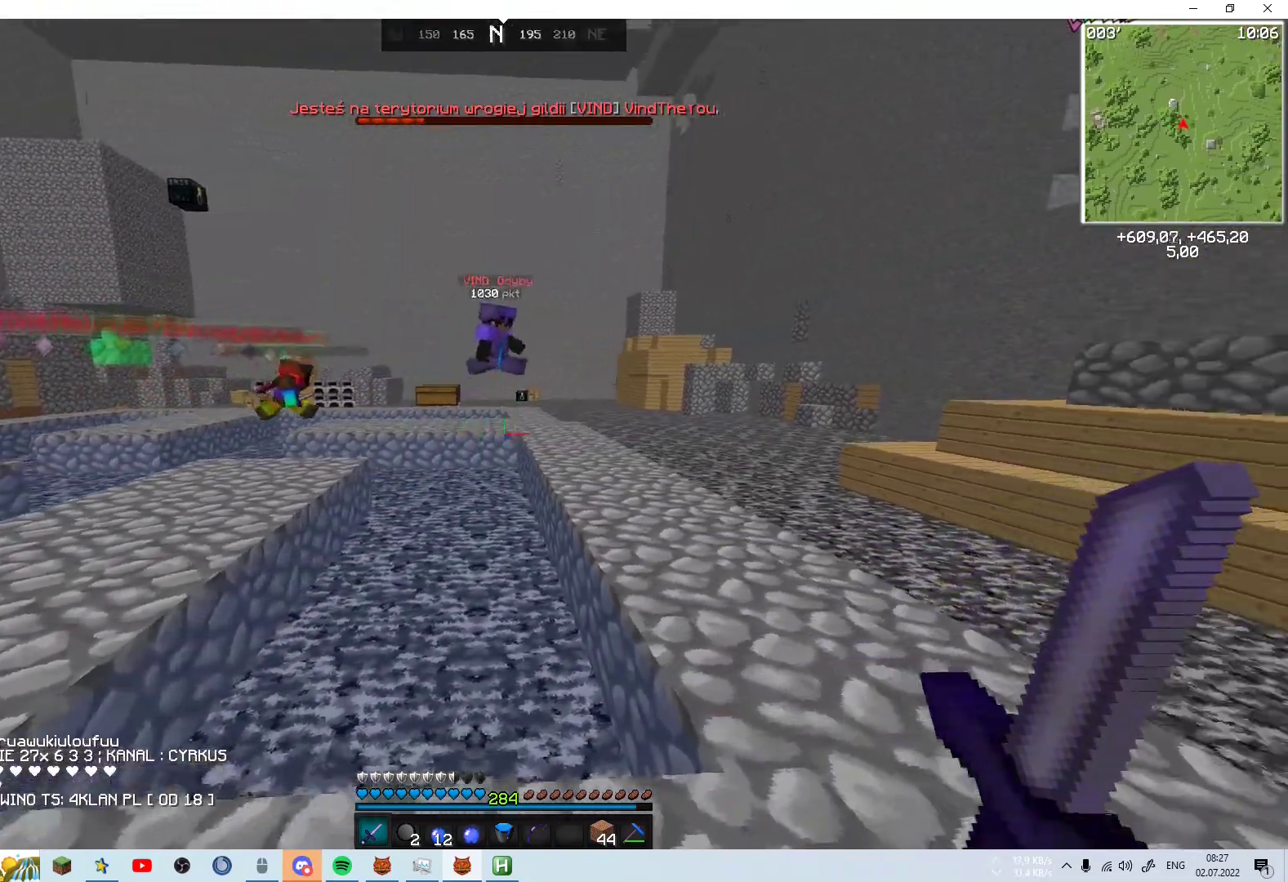
{"keys": ["d", "w"], "mouse": [], "events": []}
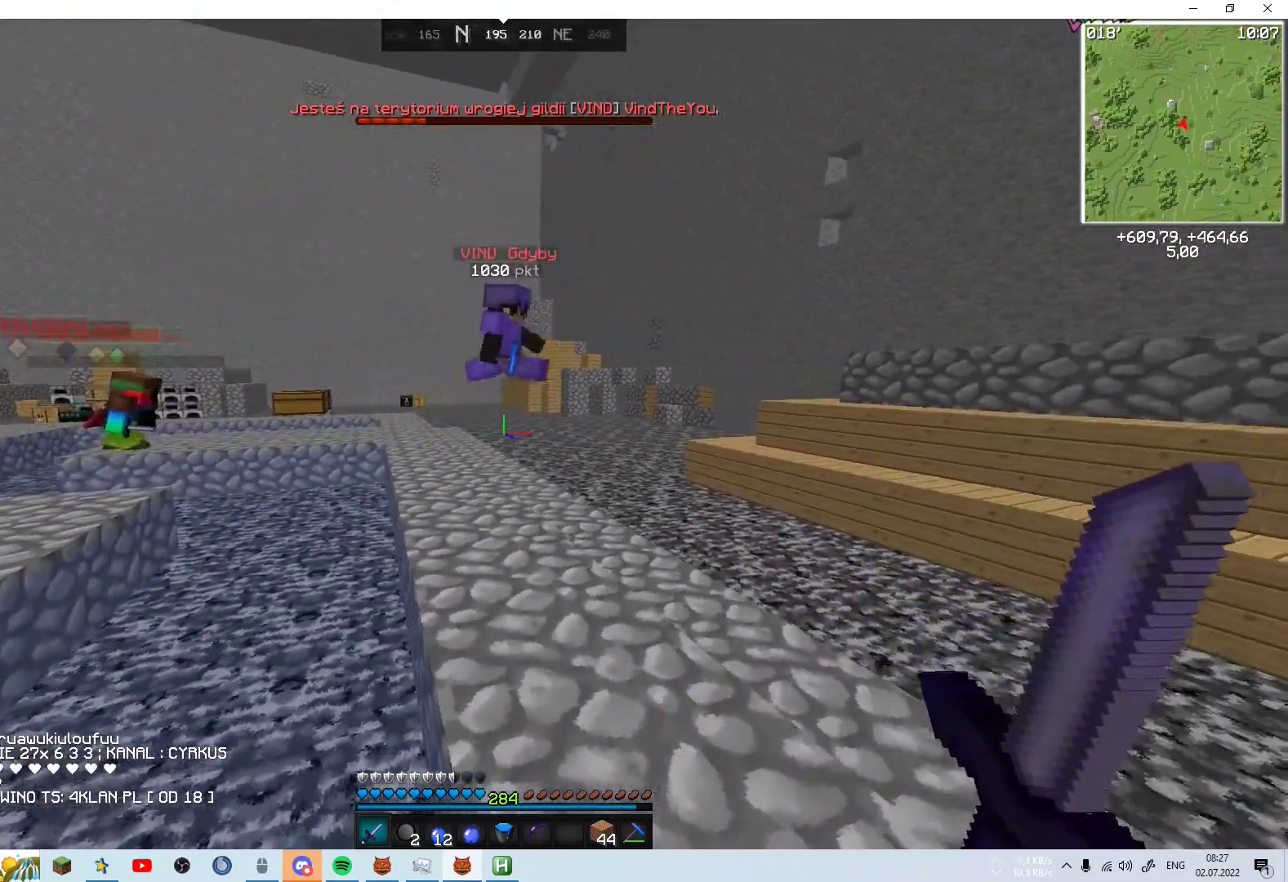
{"keys": ["d", "w"], "mouse": [], "events": []}
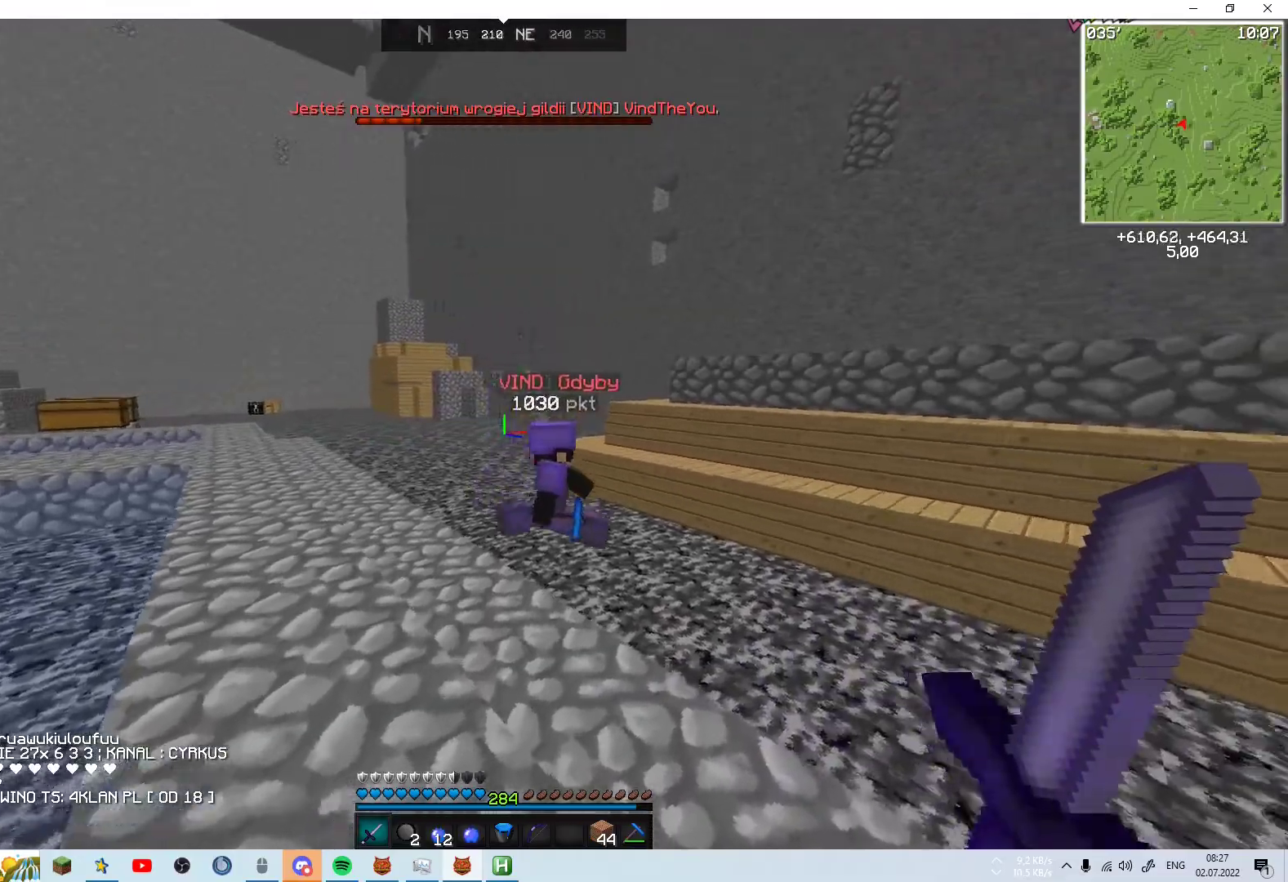
{"keys": ["d", "w"], "mouse": [], "events": []}
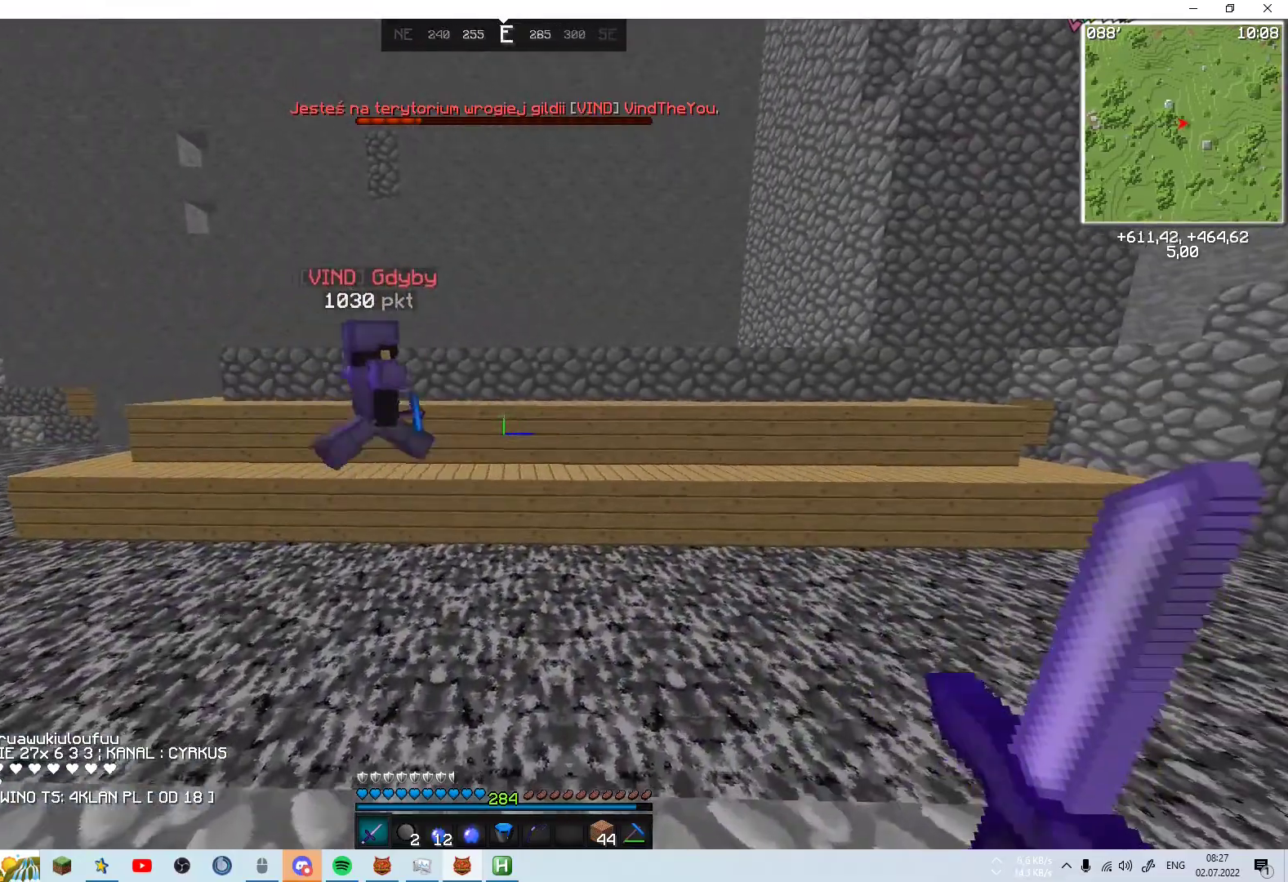
{"keys": ["space", "w"], "mouse": [], "events": [[100, "d", "up"], [317, "space", "down"]]}
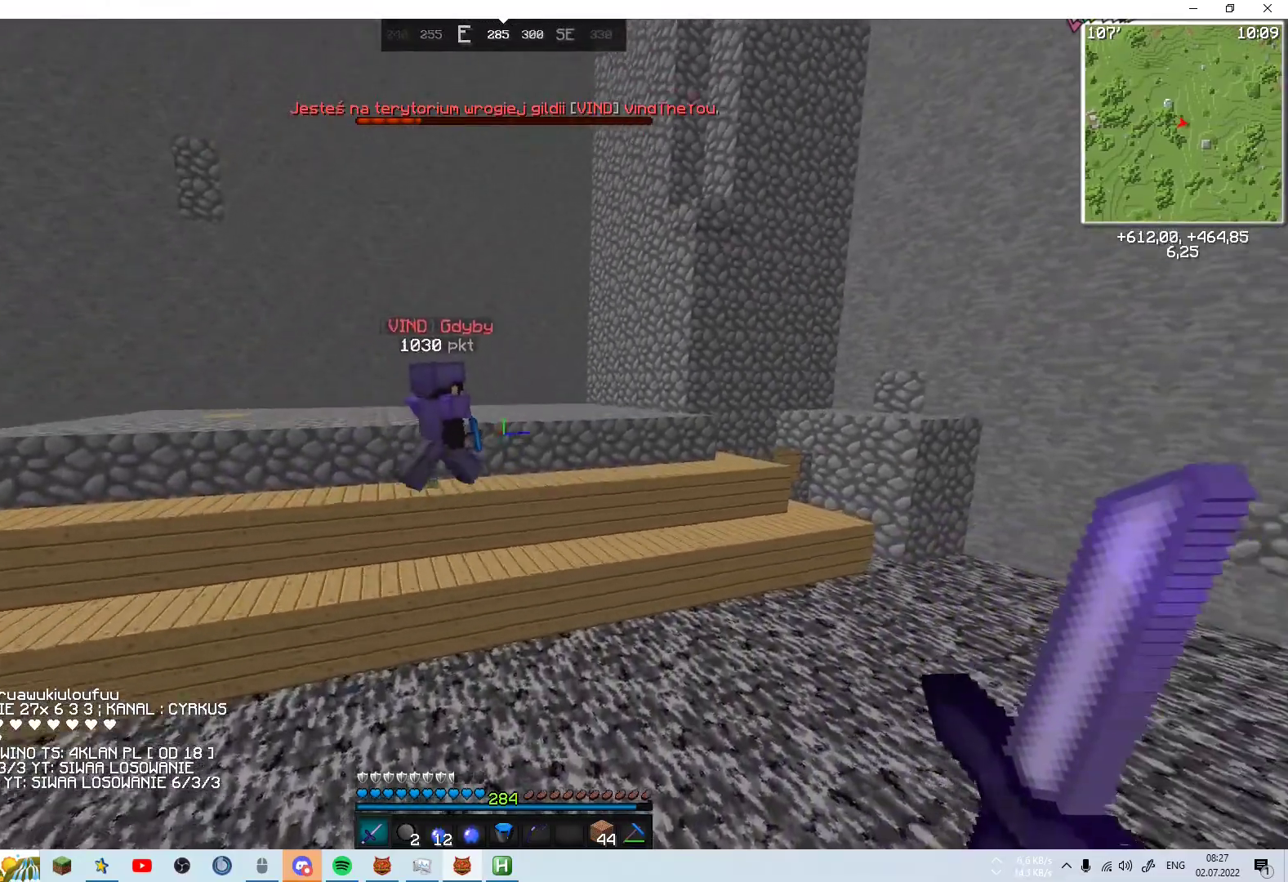
{"keys": ["w"], "mouse": [], "events": [[50, "space", "up"]]}
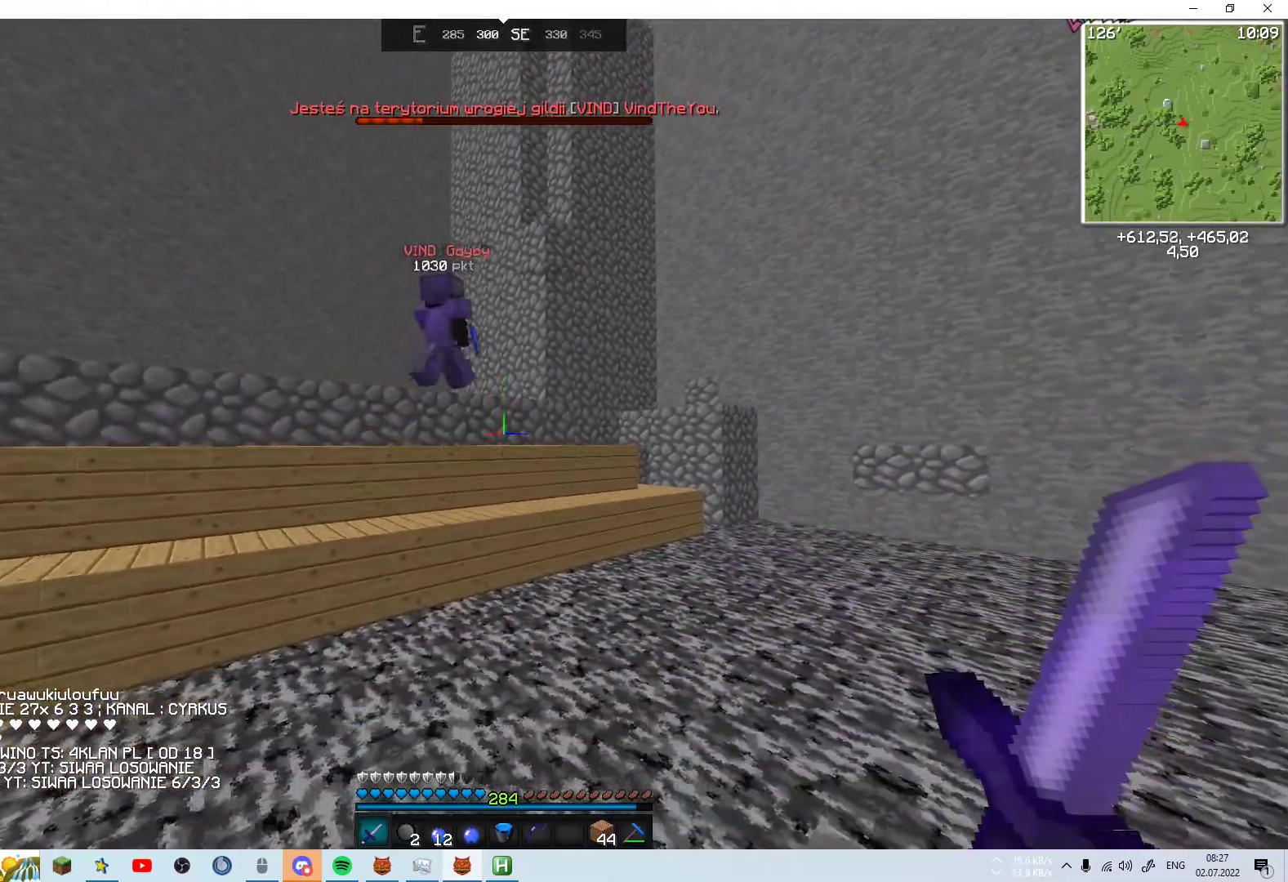
{"keys": ["w"], "mouse": [], "events": []}
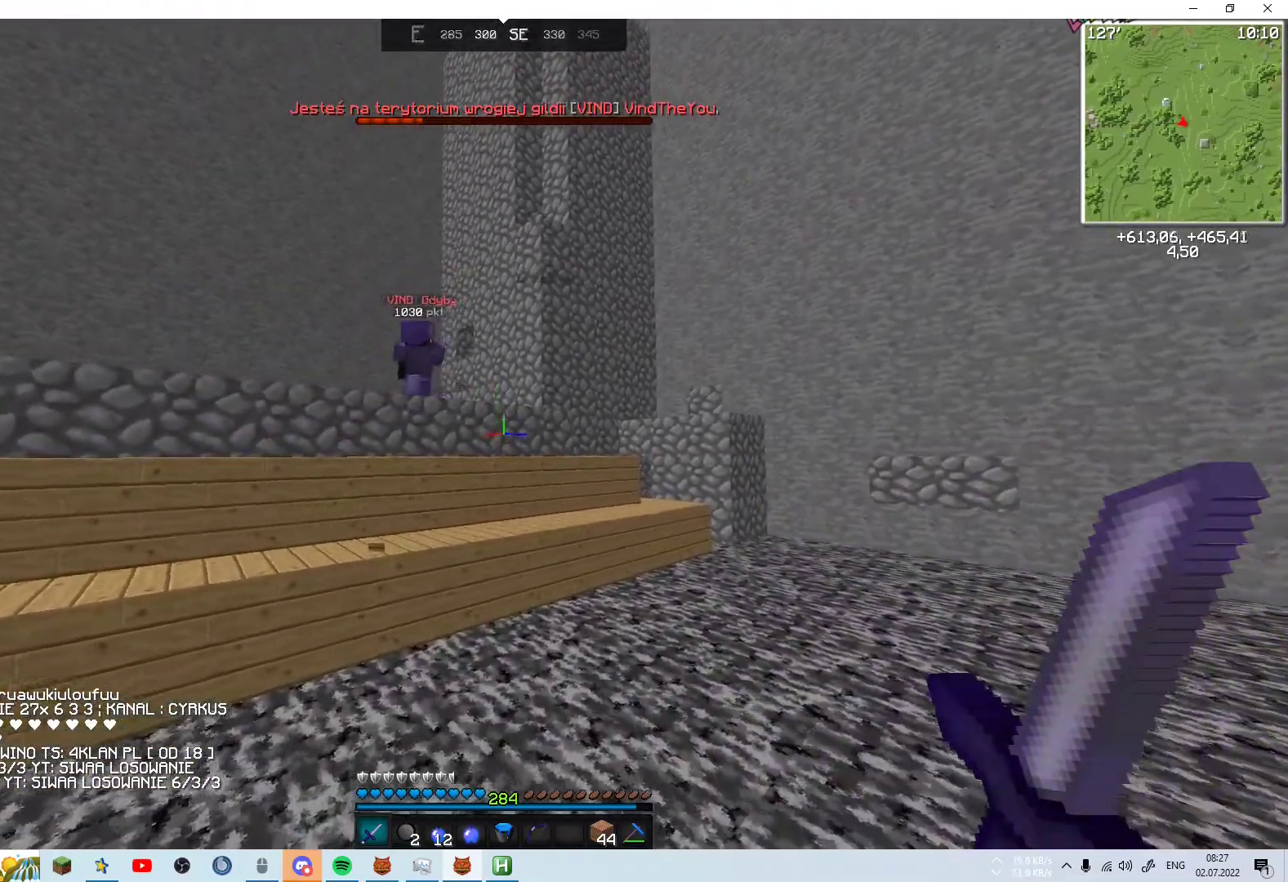
{"keys": ["w"], "mouse": [], "events": []}